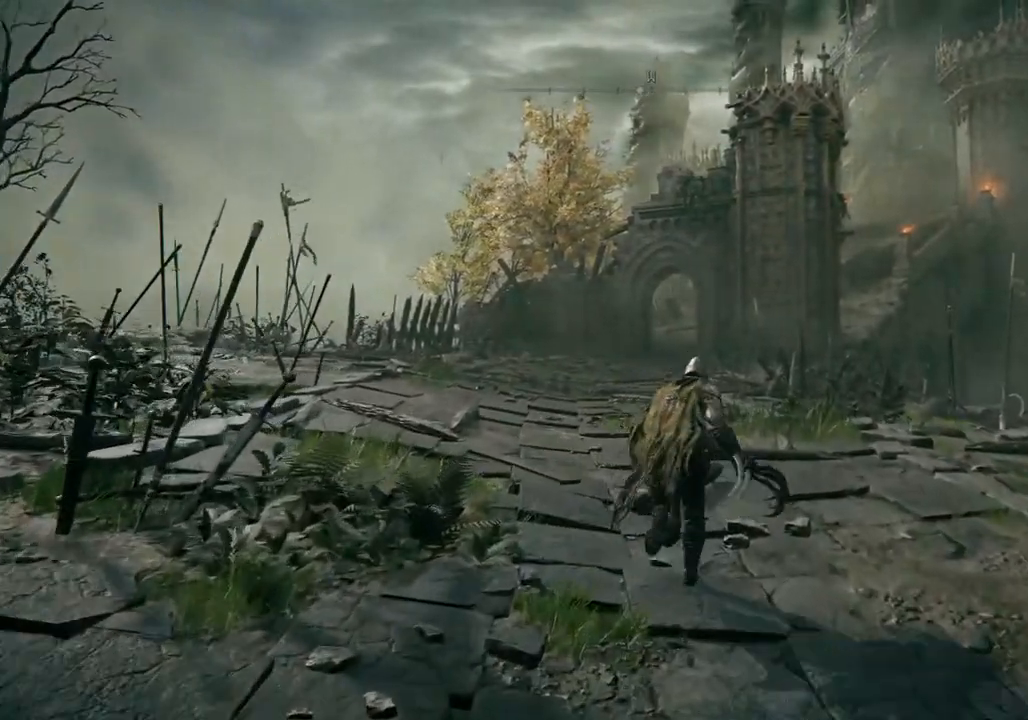
Gameplay with a controller (PlayStation layout); each line is a JSON object with the inputs held at the frame after it (dt_ms = milliseconds from this image to that frame). "events" lists button and stick changes between this image and that frame as [ms after this image, input, new state], when the widget could be followed in between. Not read: right_stick.
{"dt_ms": 500, "buttons": ["CIRCLE"], "left_stick": "up", "events": []}
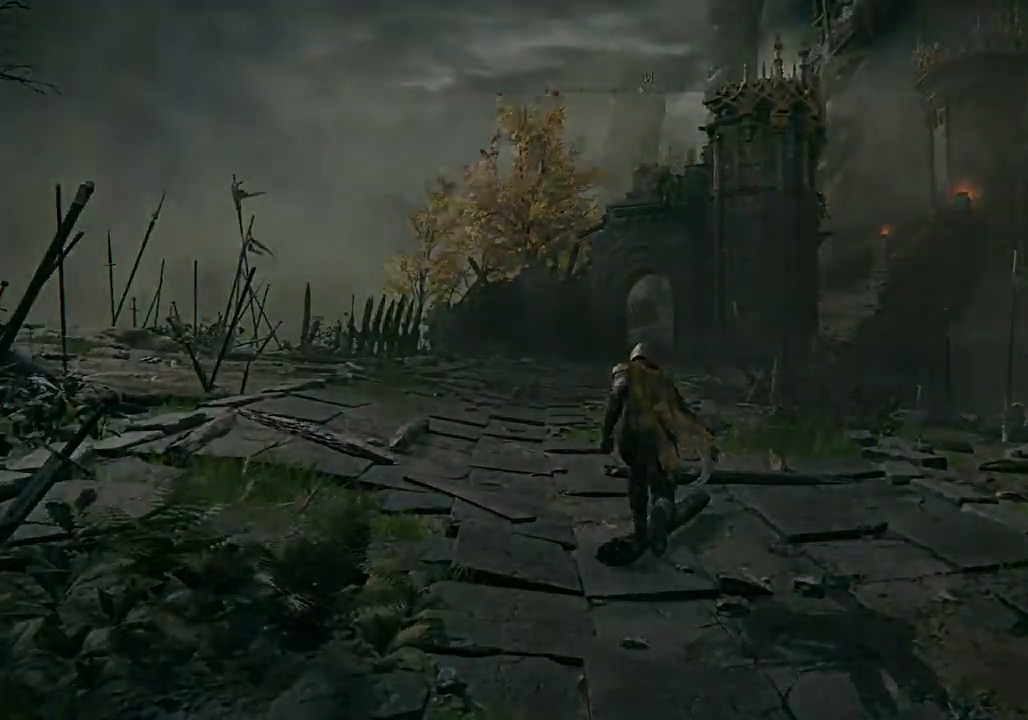
{"dt_ms": 500, "buttons": [], "left_stick": "up", "events": [[333, "CIRCLE", "up"]]}
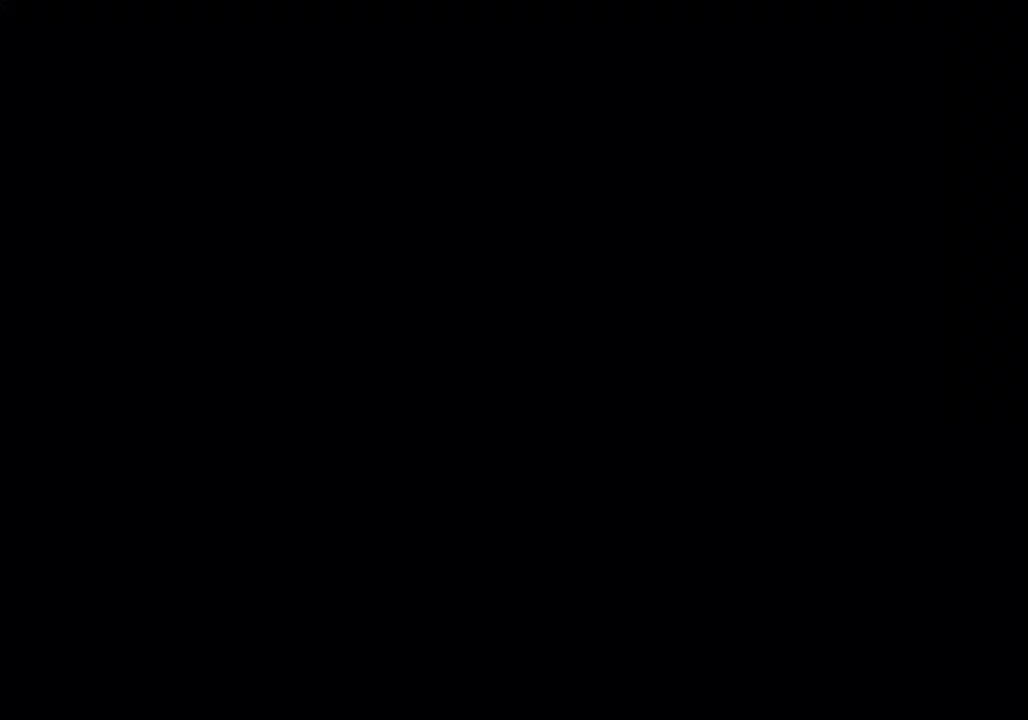
{"dt_ms": 500, "buttons": [], "left_stick": "center", "events": [[133, "left_stick", "center"]]}
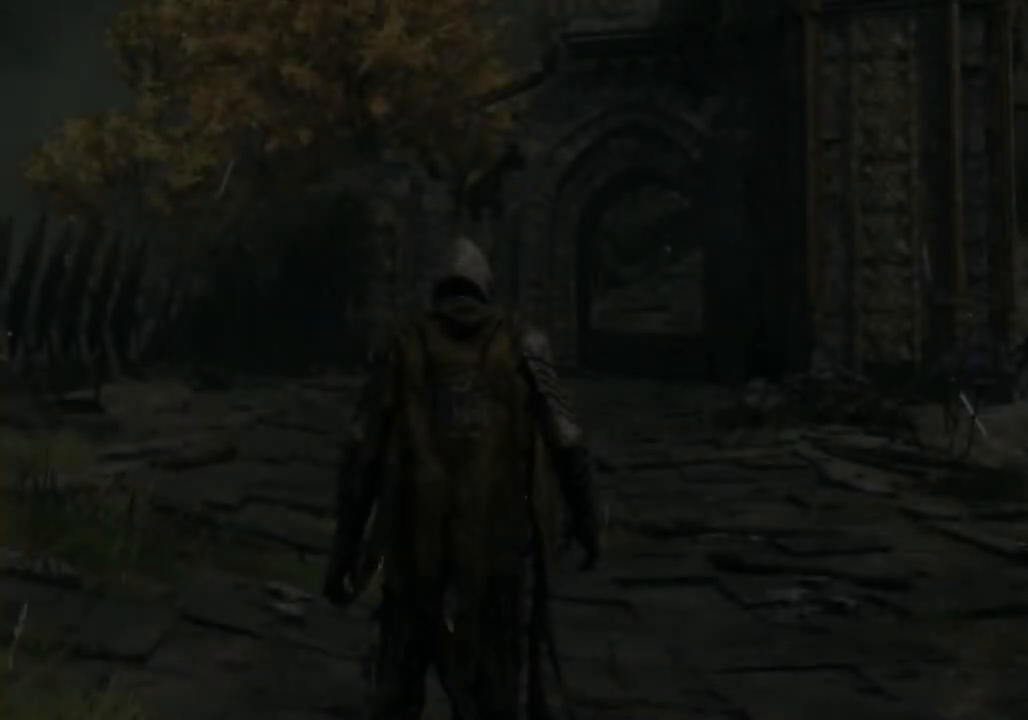
{"dt_ms": 500, "buttons": [], "left_stick": "center", "events": []}
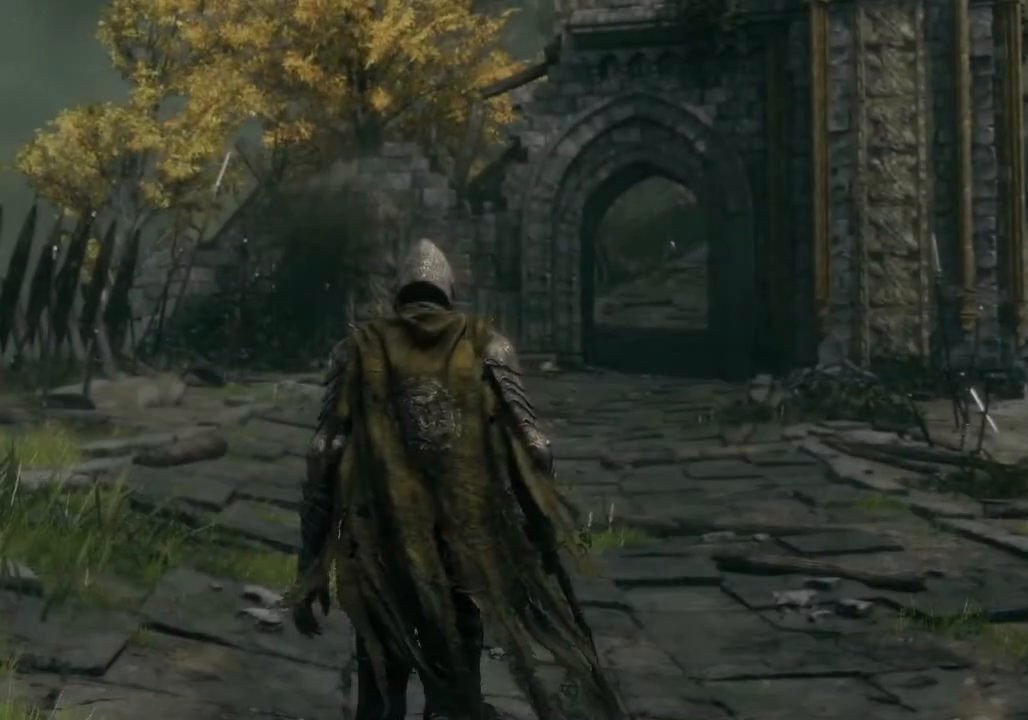
{"dt_ms": 500, "buttons": [], "left_stick": "center", "events": []}
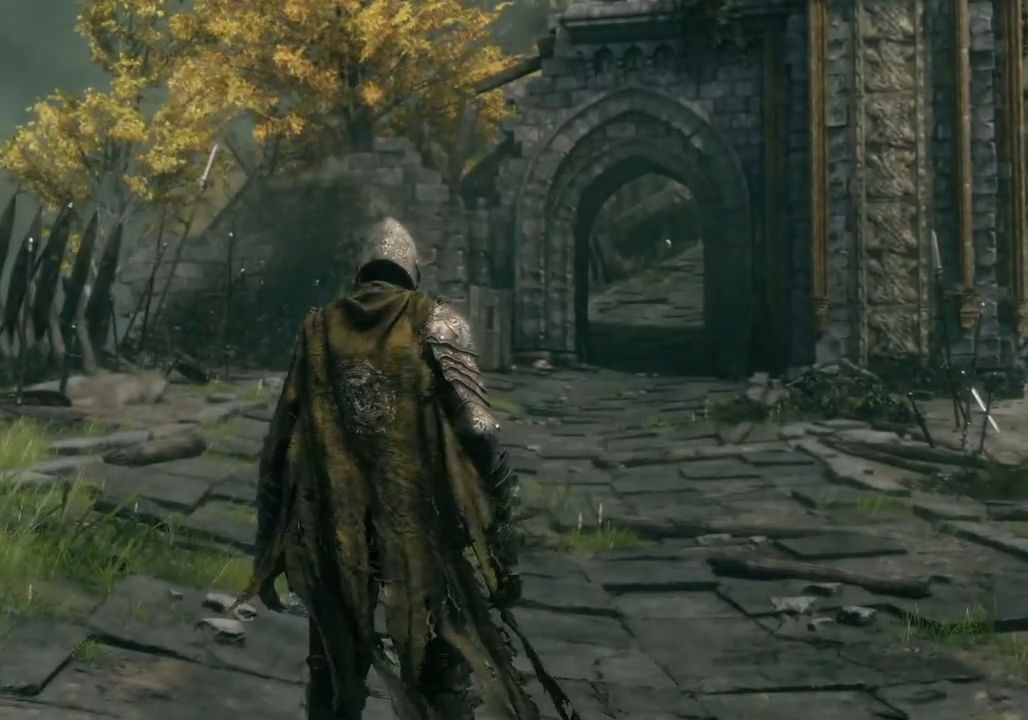
{"dt_ms": 500, "buttons": [], "left_stick": "center", "events": []}
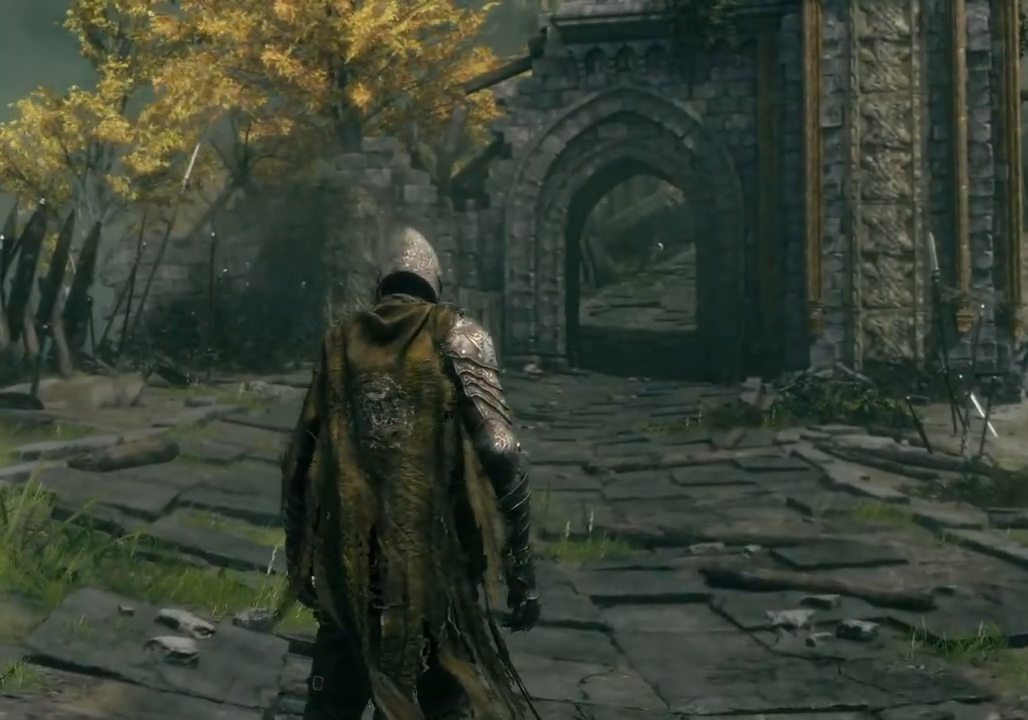
{"dt_ms": 500, "buttons": [], "left_stick": "center", "events": []}
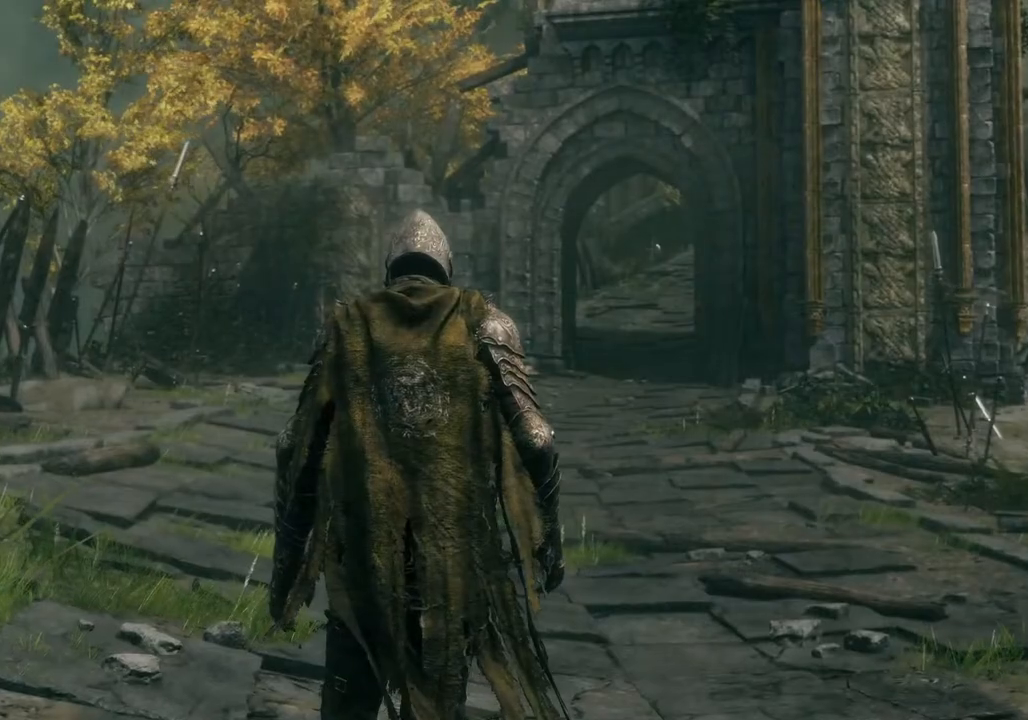
{"dt_ms": 500, "buttons": [], "left_stick": "center", "events": []}
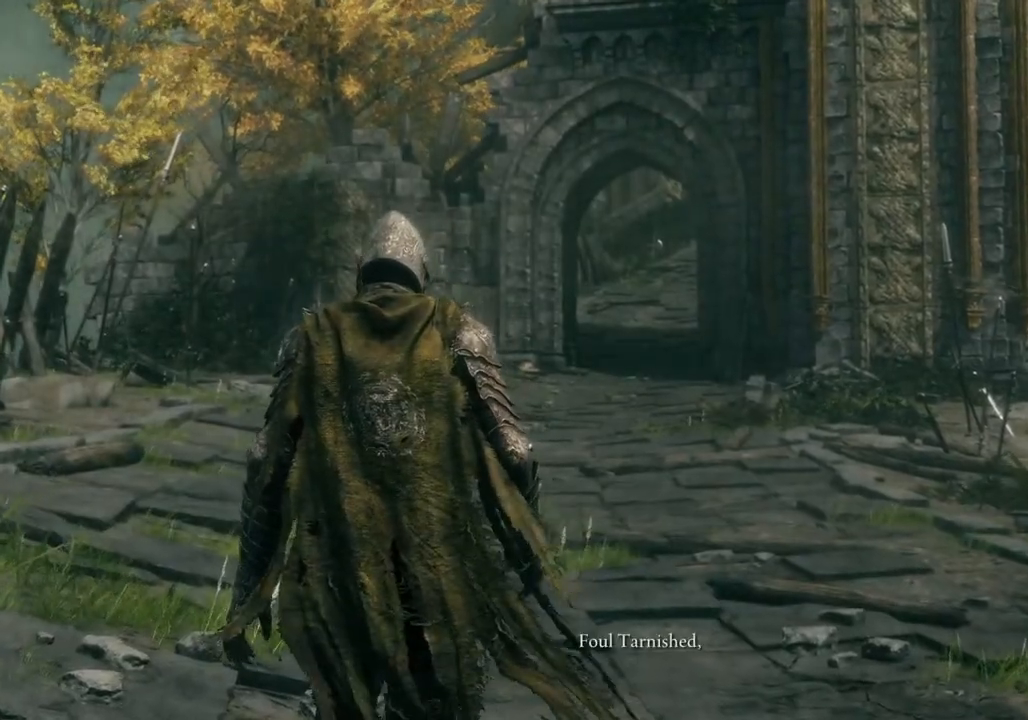
{"dt_ms": 500, "buttons": [], "left_stick": "center", "events": []}
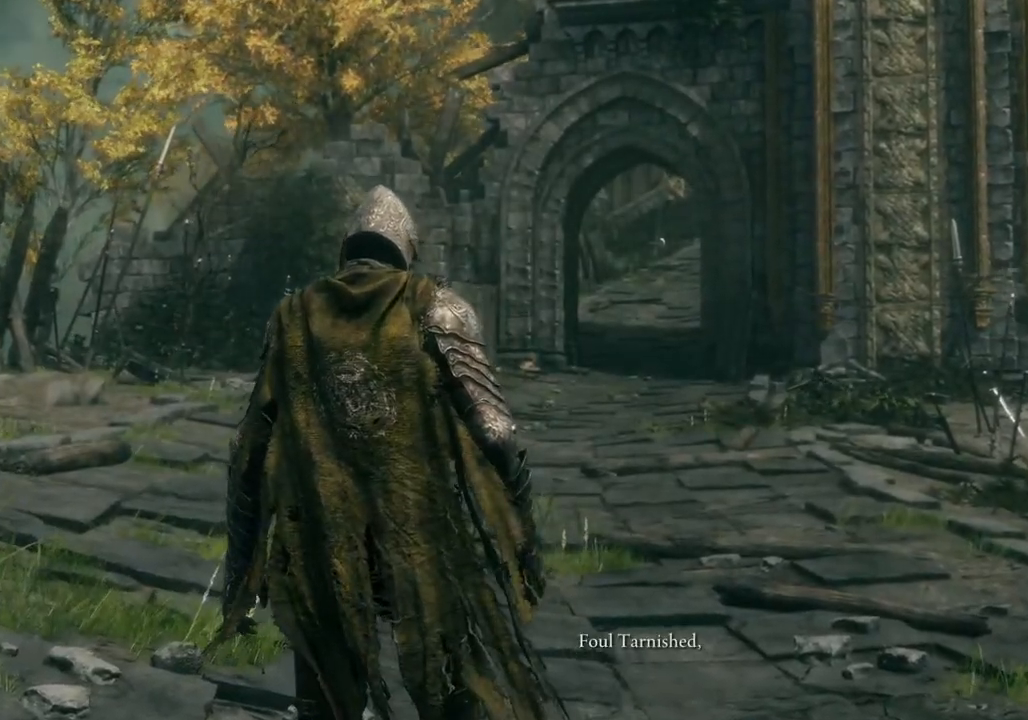
{"dt_ms": 500, "buttons": [], "left_stick": "center", "events": []}
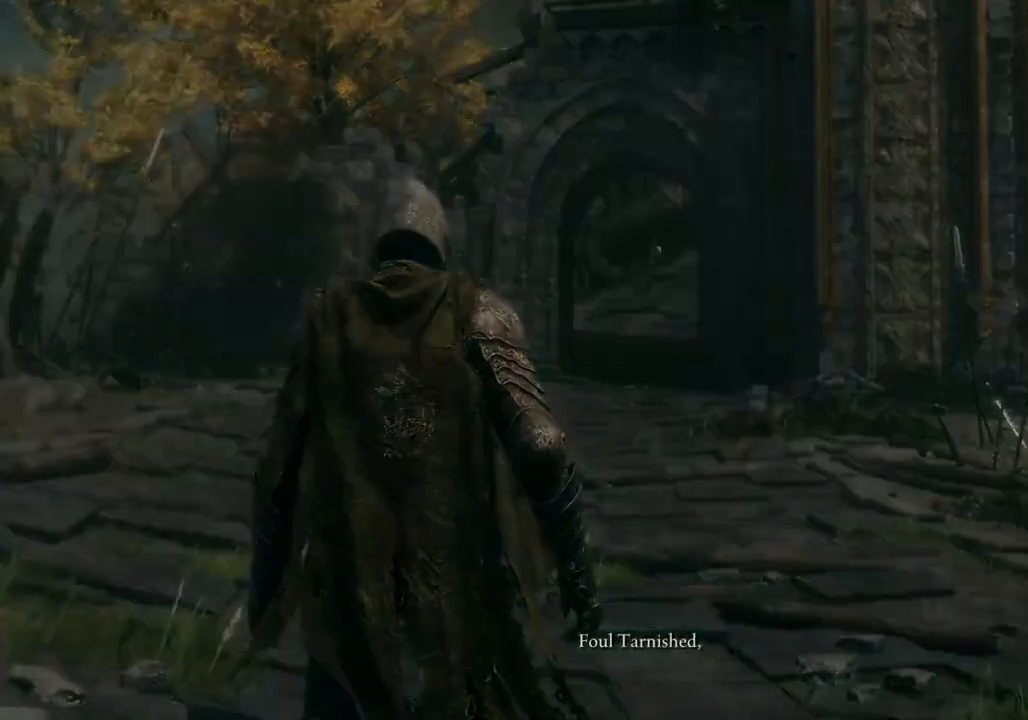
{"dt_ms": 500, "buttons": [], "left_stick": "center", "events": []}
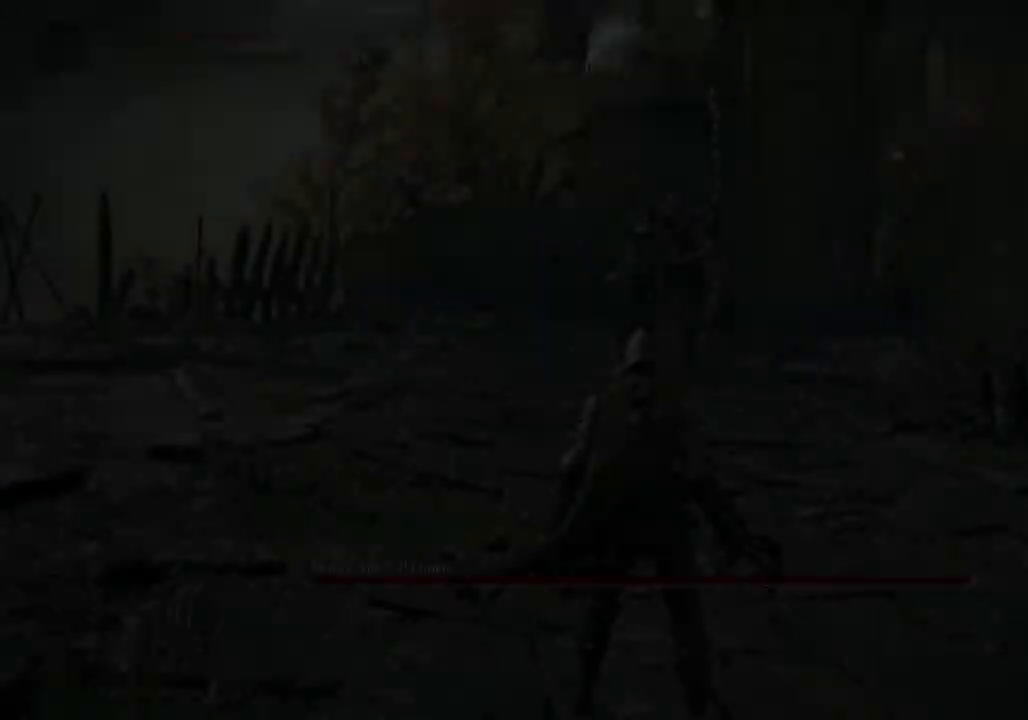
{"dt_ms": 500, "buttons": ["CIRCLE"], "left_stick": "up", "events": [[100, "R3", "down"], [183, "left_stick", "up"], [200, "R3", "up"], [433, "CIRCLE", "down"]]}
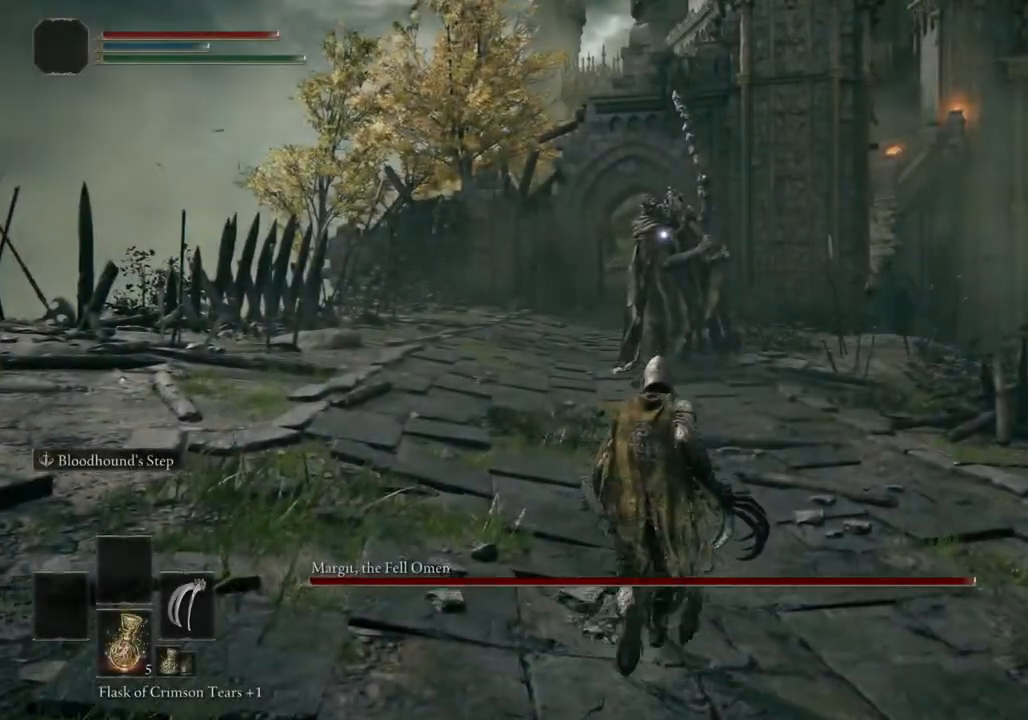
{"dt_ms": 500, "buttons": ["CIRCLE"], "left_stick": "up", "events": []}
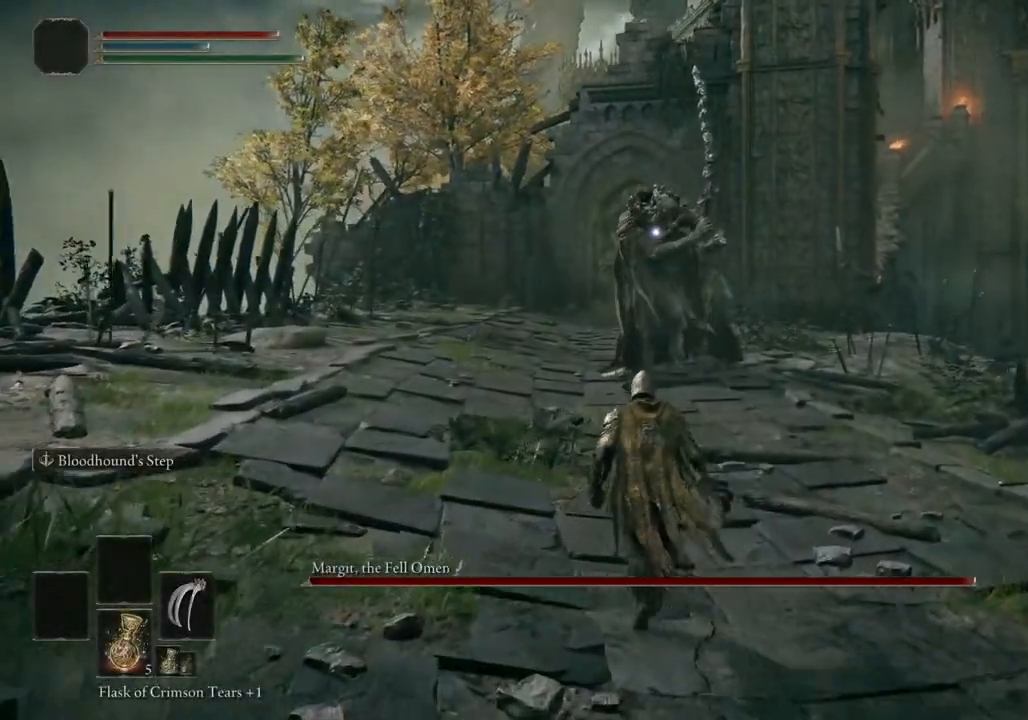
{"dt_ms": 500, "buttons": ["CIRCLE"], "left_stick": "up", "events": []}
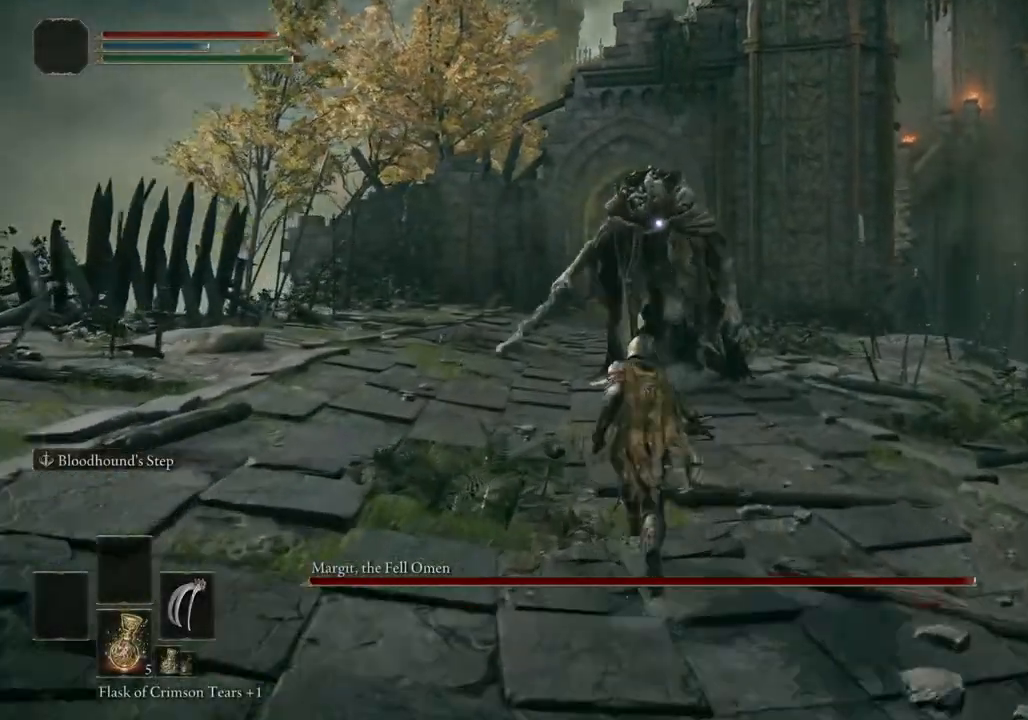
{"dt_ms": 500, "buttons": ["CROSS", "CIRCLE"], "left_stick": "up", "events": [[67, "TRIANGLE", "down"], [233, "TRIANGLE", "up"], [483, "CROSS", "down"]]}
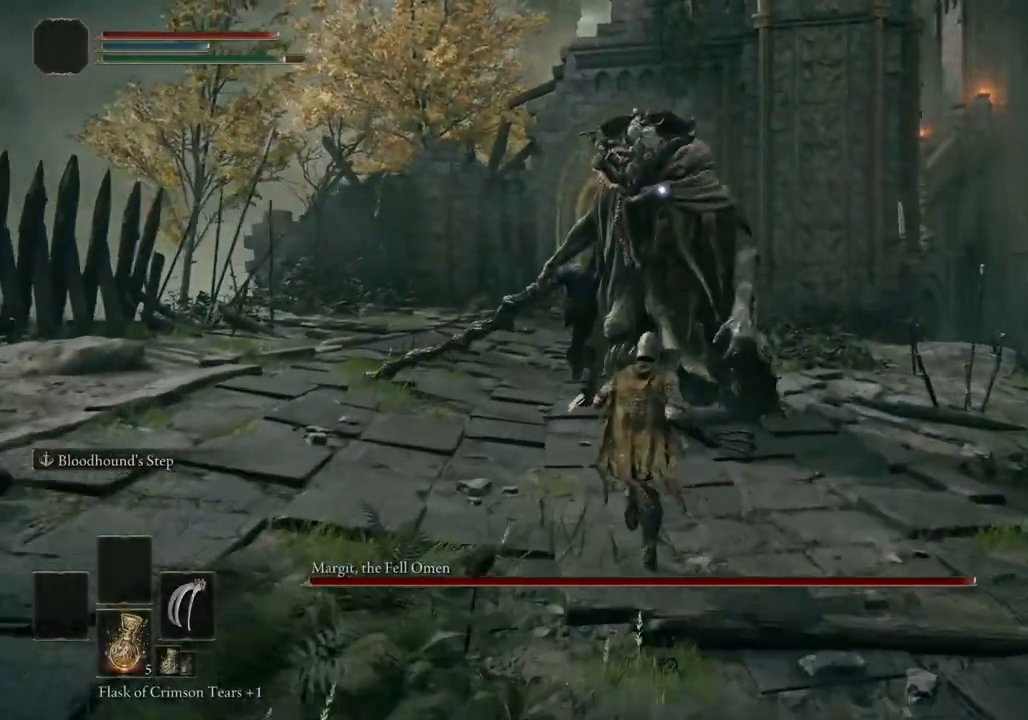
{"dt_ms": 500, "buttons": [], "left_stick": "up", "events": [[133, "CROSS", "up"], [200, "CIRCLE", "up"]]}
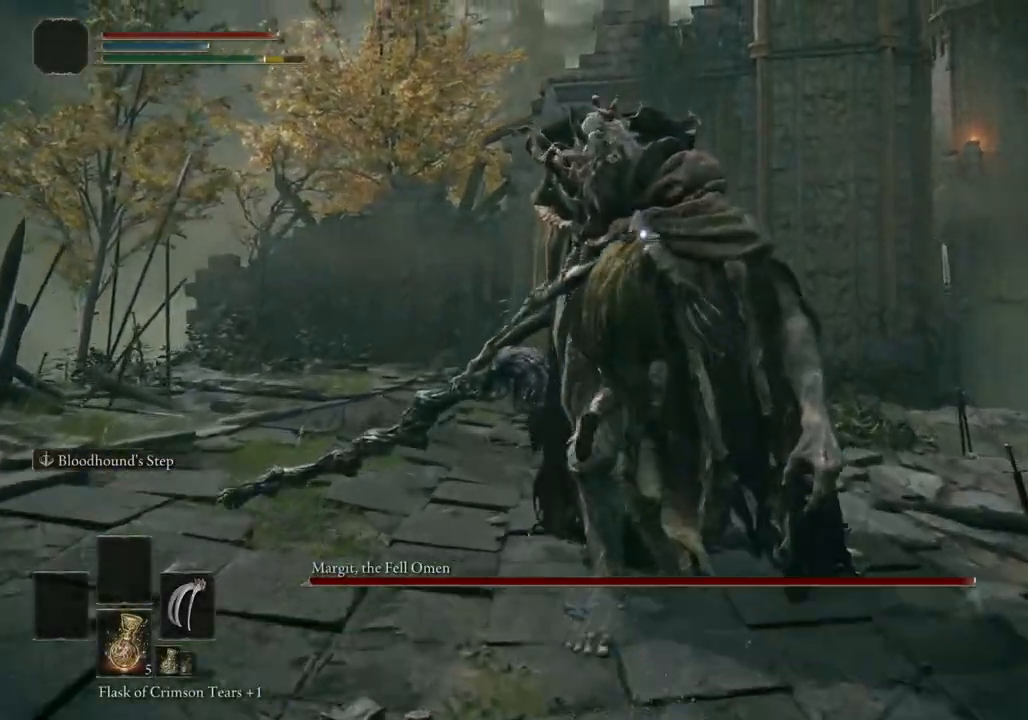
{"dt_ms": 500, "buttons": [], "left_stick": "up", "events": []}
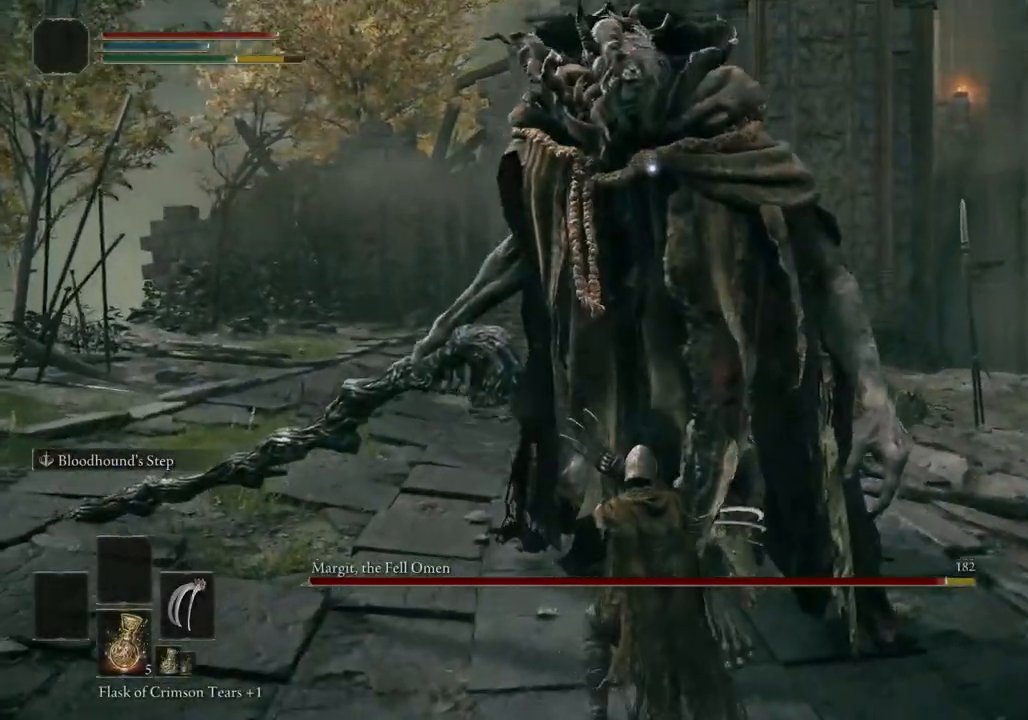
{"dt_ms": 500, "buttons": [], "left_stick": "up-right", "events": [[83, "left_stick", "up-right"]]}
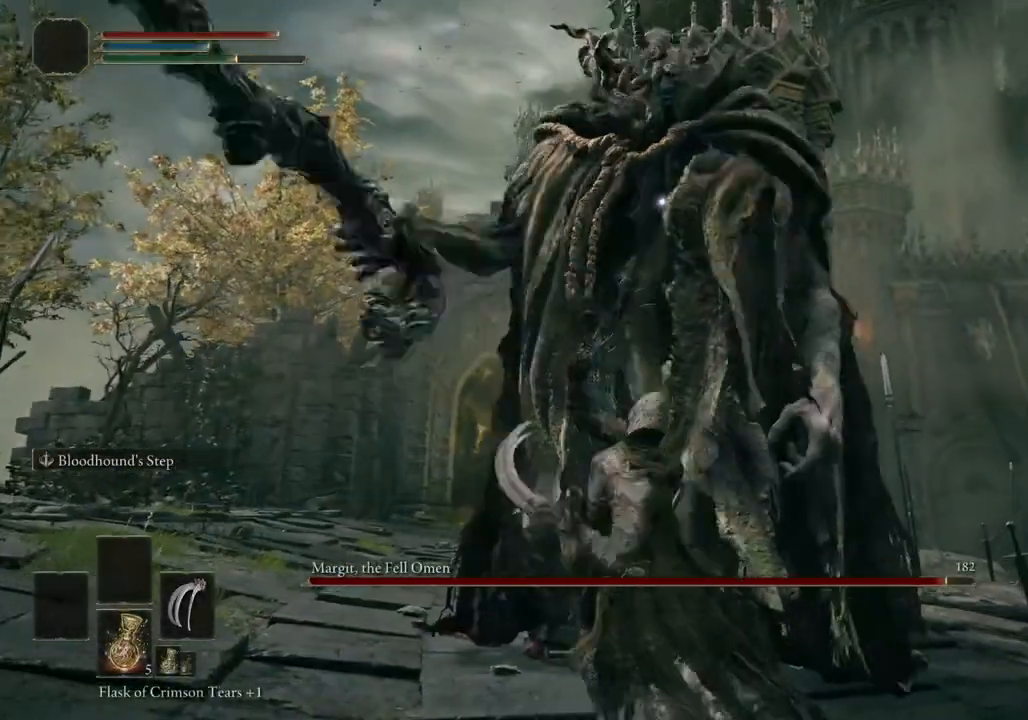
{"dt_ms": 500, "buttons": ["CIRCLE"], "left_stick": "up-right", "events": [[467, "CIRCLE", "down"]]}
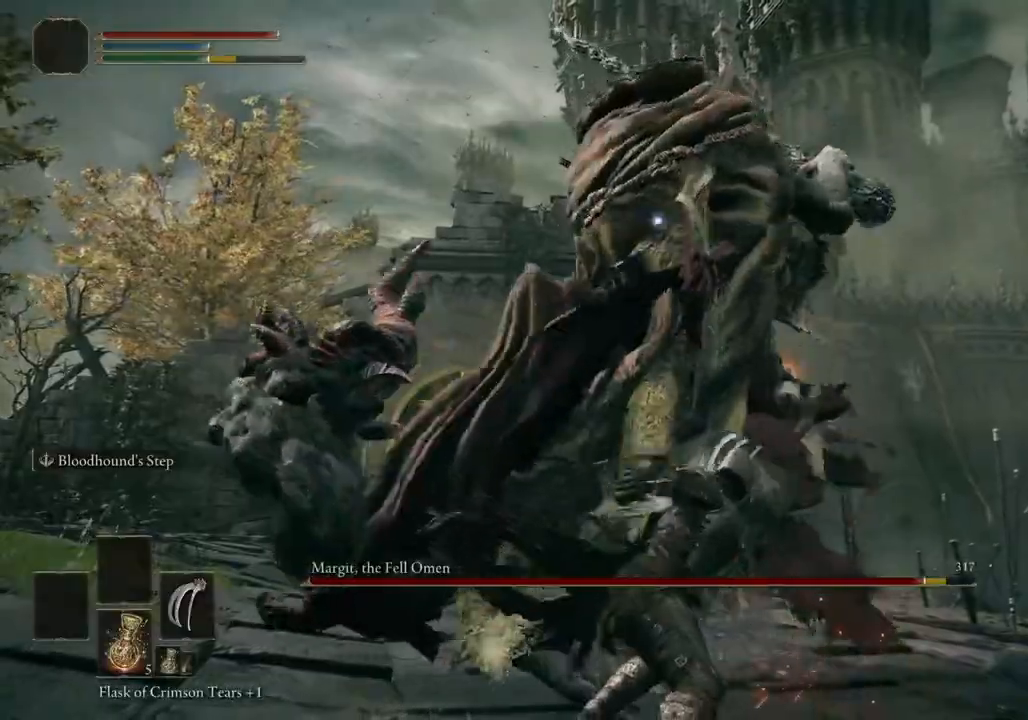
{"dt_ms": 500, "buttons": [], "left_stick": "up-right", "events": [[50, "CIRCLE", "up"]]}
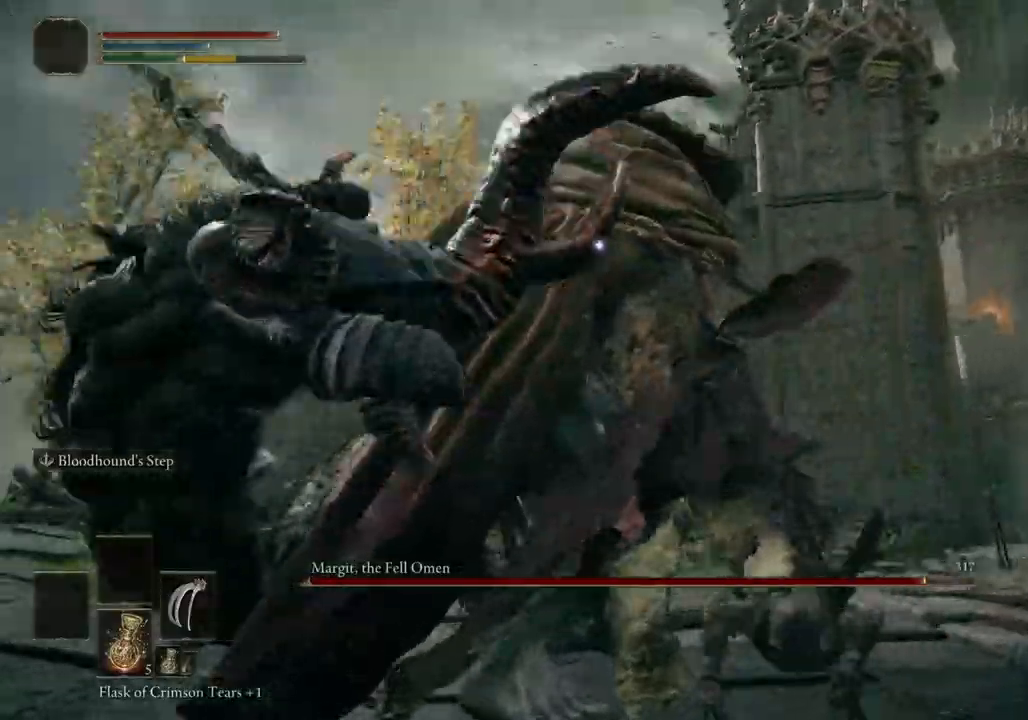
{"dt_ms": 500, "buttons": [], "left_stick": "up-right", "events": []}
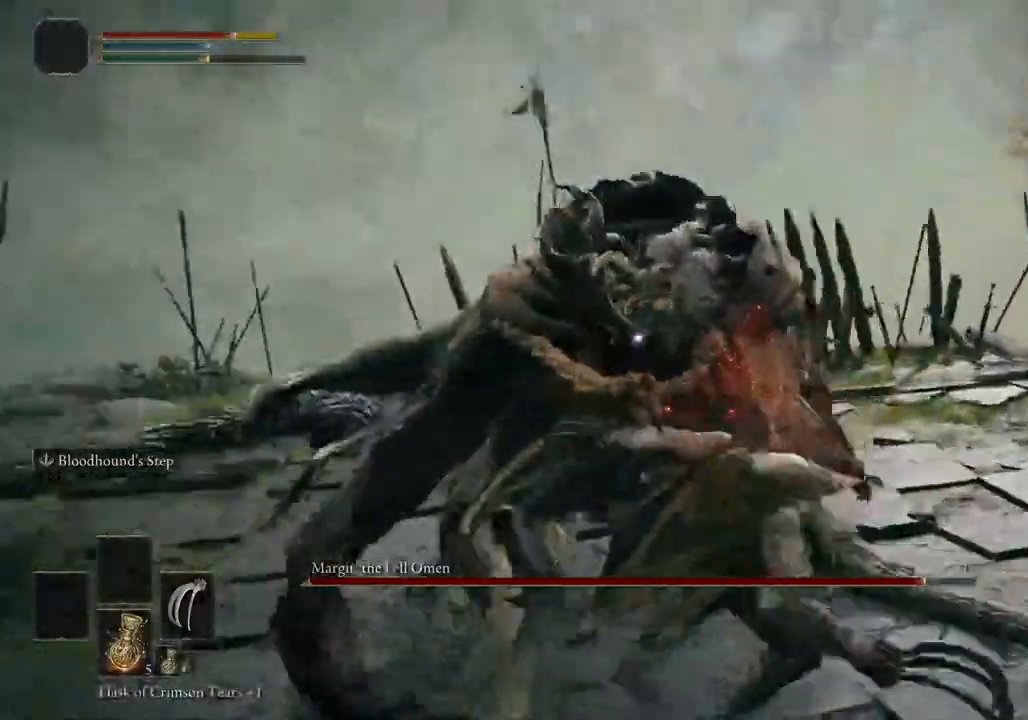
{"dt_ms": 500, "buttons": ["CIRCLE"], "left_stick": "up-right", "events": [[333, "CIRCLE", "down"]]}
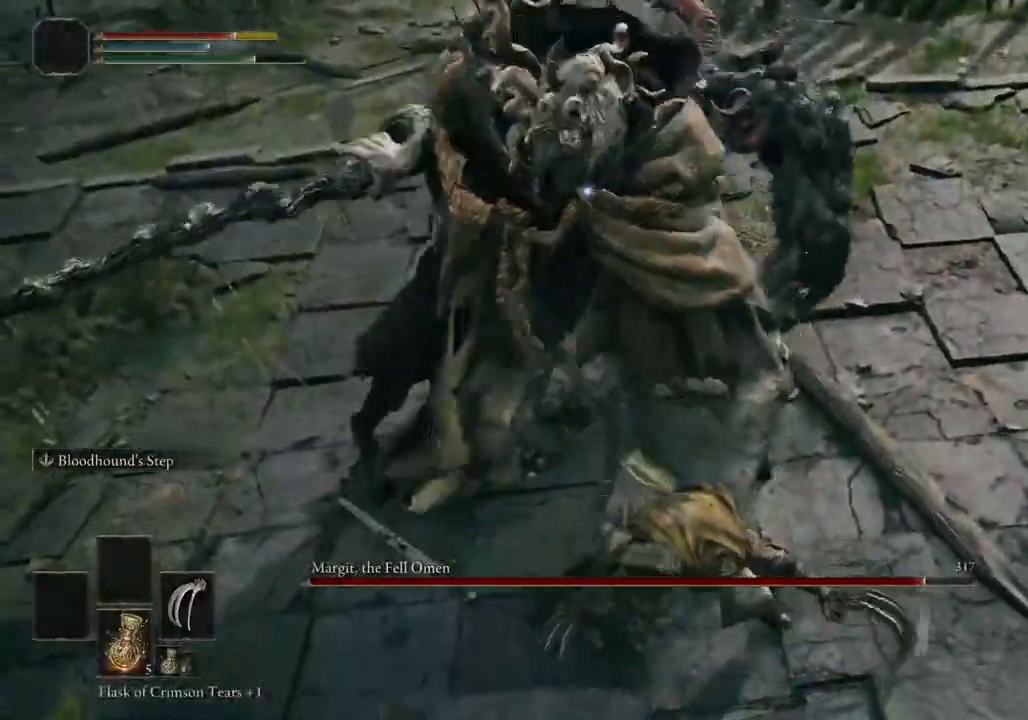
{"dt_ms": 500, "buttons": ["CIRCLE"], "left_stick": "up-right", "events": []}
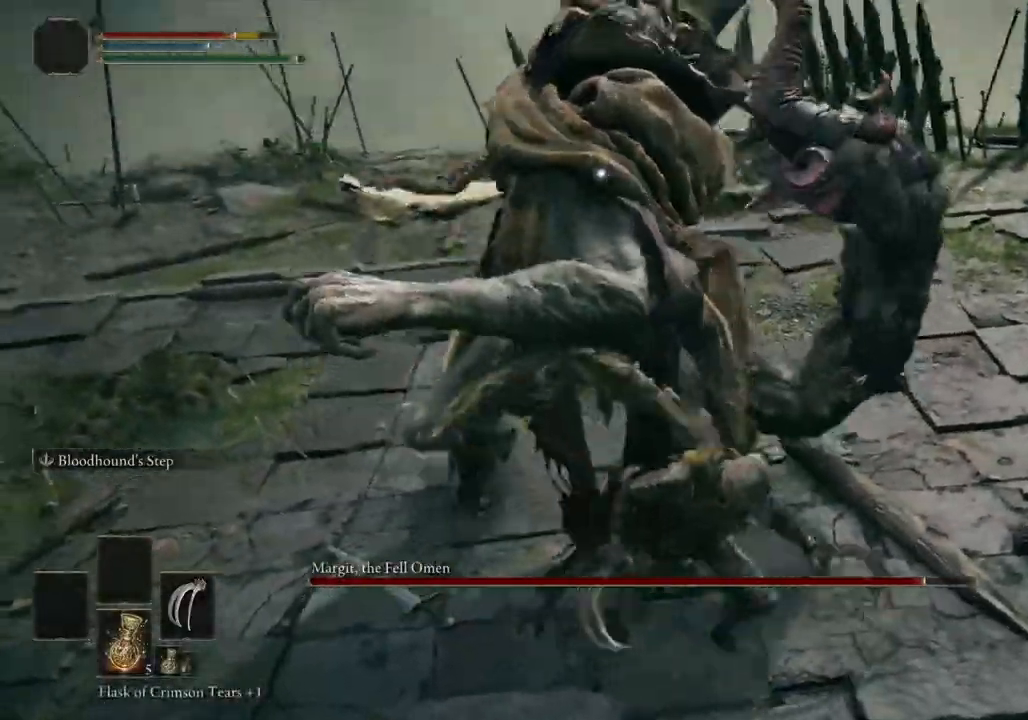
{"dt_ms": 500, "buttons": [], "left_stick": "up-right", "events": [[167, "CIRCLE", "up"], [283, "CIRCLE", "down"], [350, "CIRCLE", "up"]]}
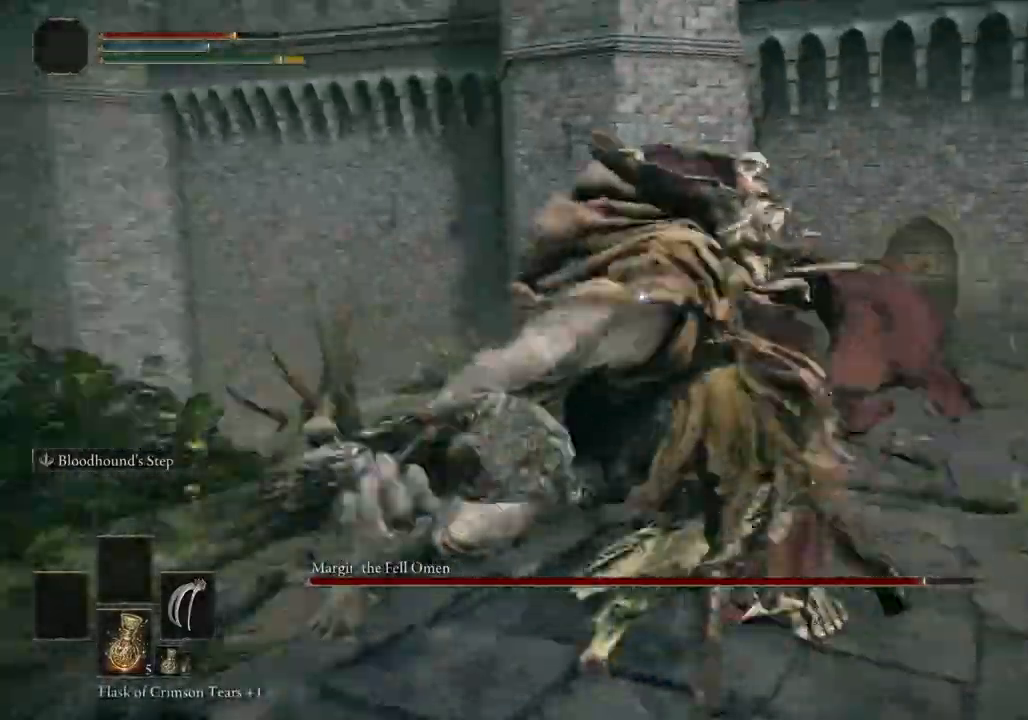
{"dt_ms": 1000, "buttons": [], "left_stick": "up"}
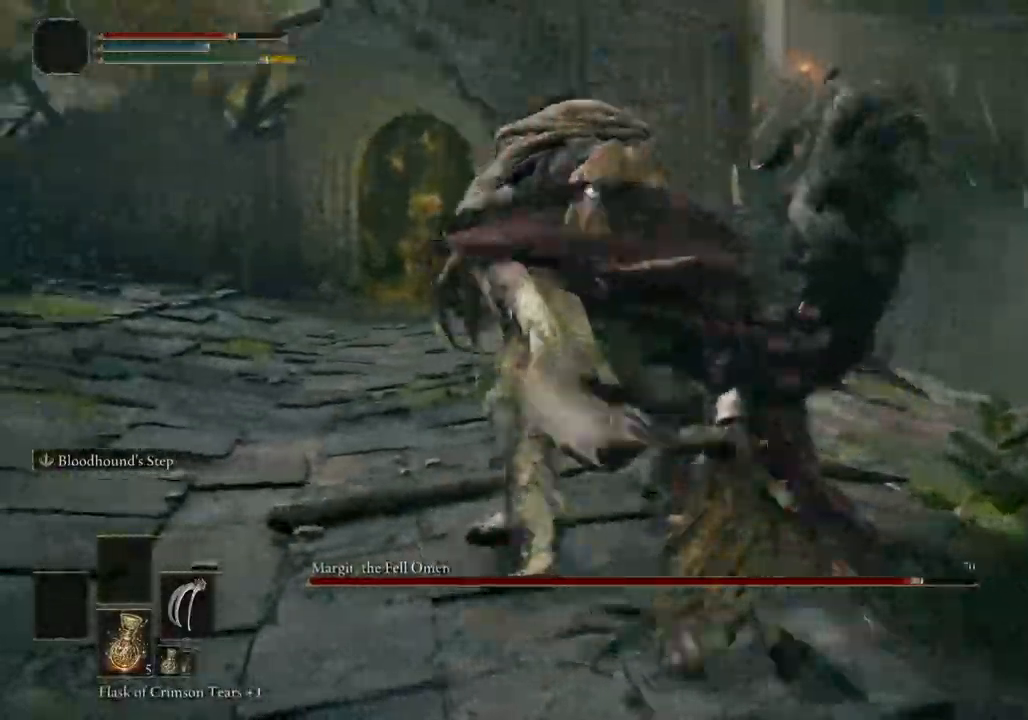
{"dt_ms": 1000, "buttons": [], "left_stick": "up"}
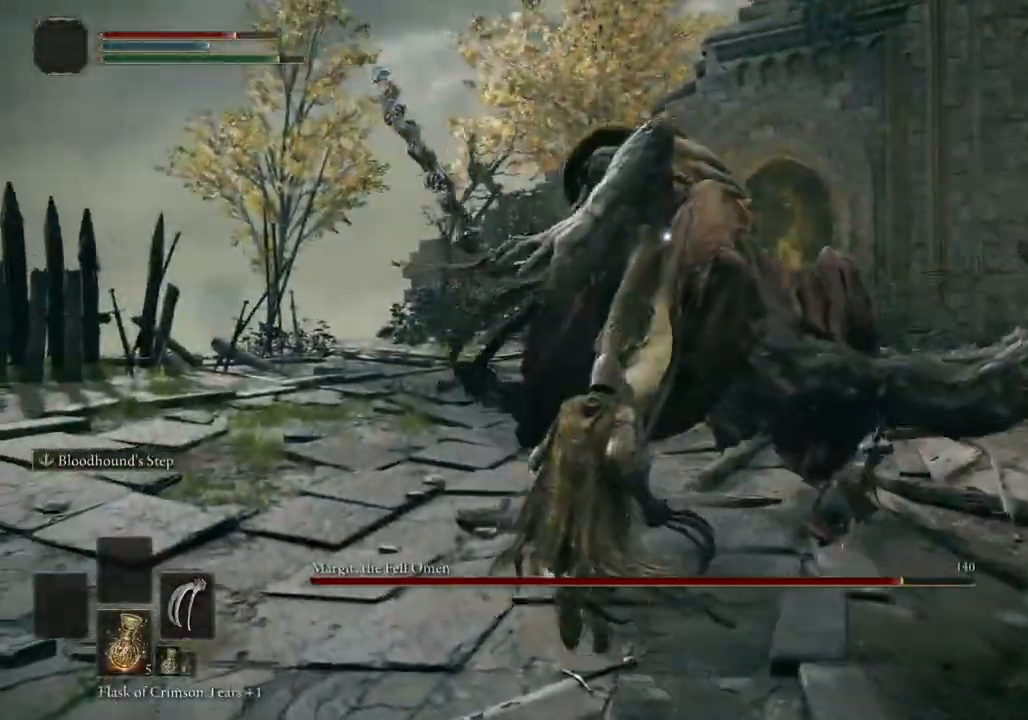
{"dt_ms": 500, "buttons": [], "left_stick": "right", "events": [[100, "CIRCLE", "down"], [133, "left_stick", "up-right"], [167, "CIRCLE", "up"], [483, "left_stick", "right"]]}